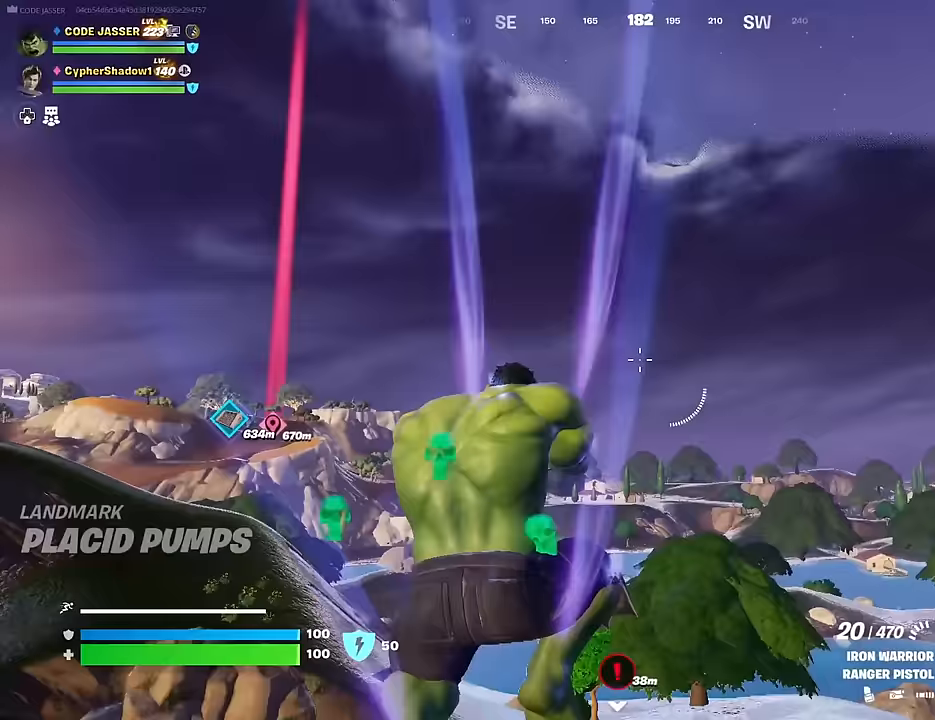
Gameplay with a controller (PlayStation layout); each line is a JSON object with the inputs held at the frame after it. "events" lists button and stick changes between this image and that frame as [ms after this image, input, new state], when the widget could be followed in between.
{"buttons": [], "left_stick": "up-left", "right_stick": "down-left", "events": [[200, "right_stick", "center"], [400, "right_stick", "up-left"], [500, "left_stick", "up-left"], [500, "right_stick", "down-left"]]}
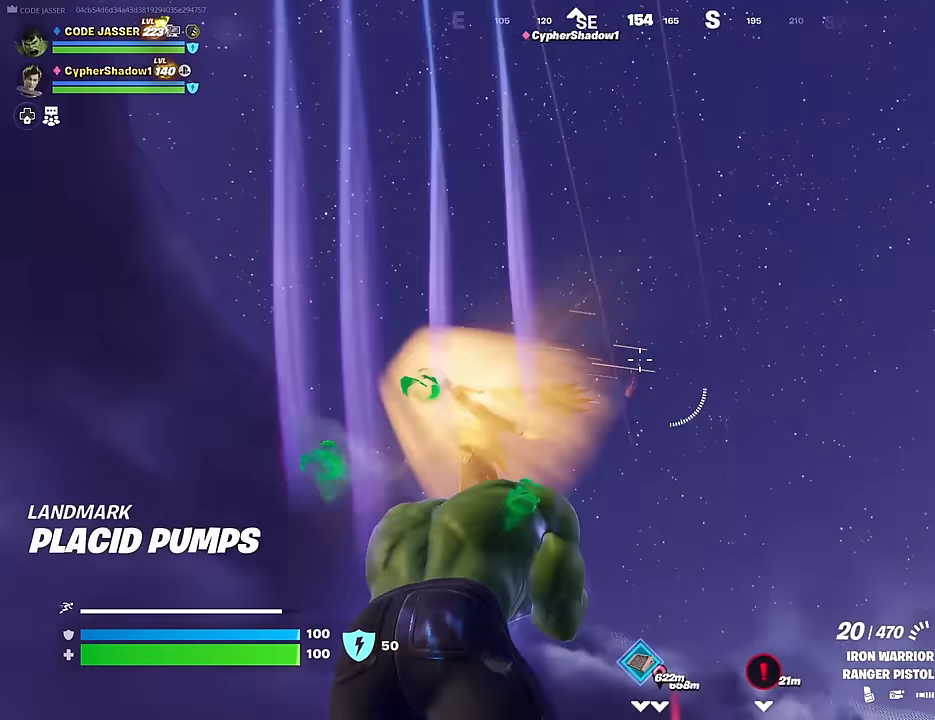
{"buttons": ["L3"], "left_stick": "up-left", "right_stick": "up-left", "events": [[17, "right_stick", "down"], [267, "right_stick", "center"], [417, "L3", "down"], [483, "right_stick", "up-left"]]}
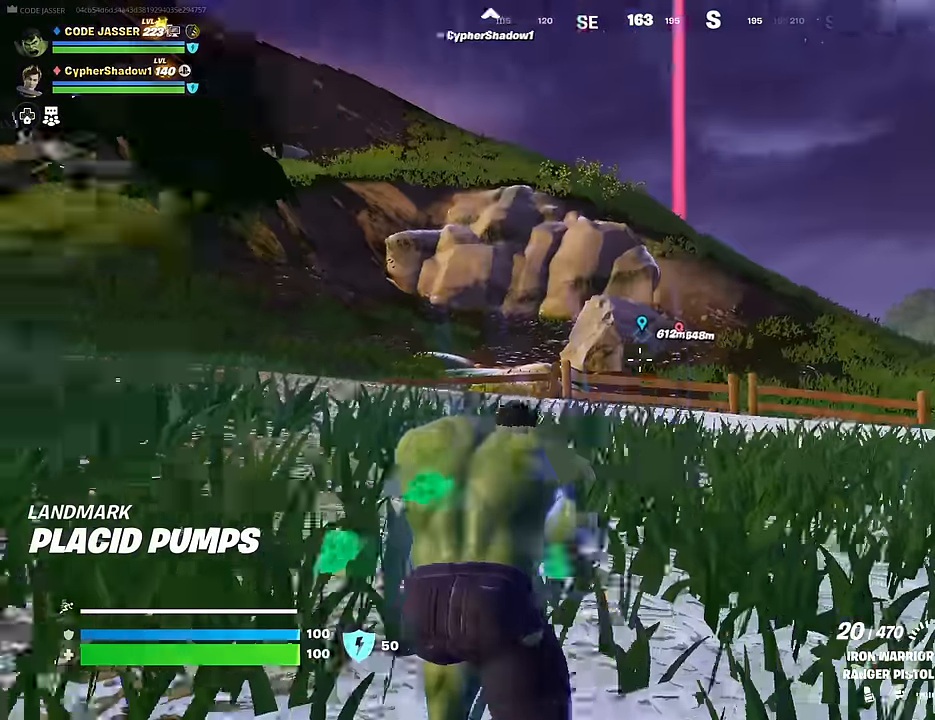
{"buttons": [], "left_stick": "up-left", "right_stick": "center", "events": [[33, "L3", "up"], [50, "left_stick", "up-right"], [300, "right_stick", "down-left"], [433, "right_stick", "center"], [450, "left_stick", "up-left"]]}
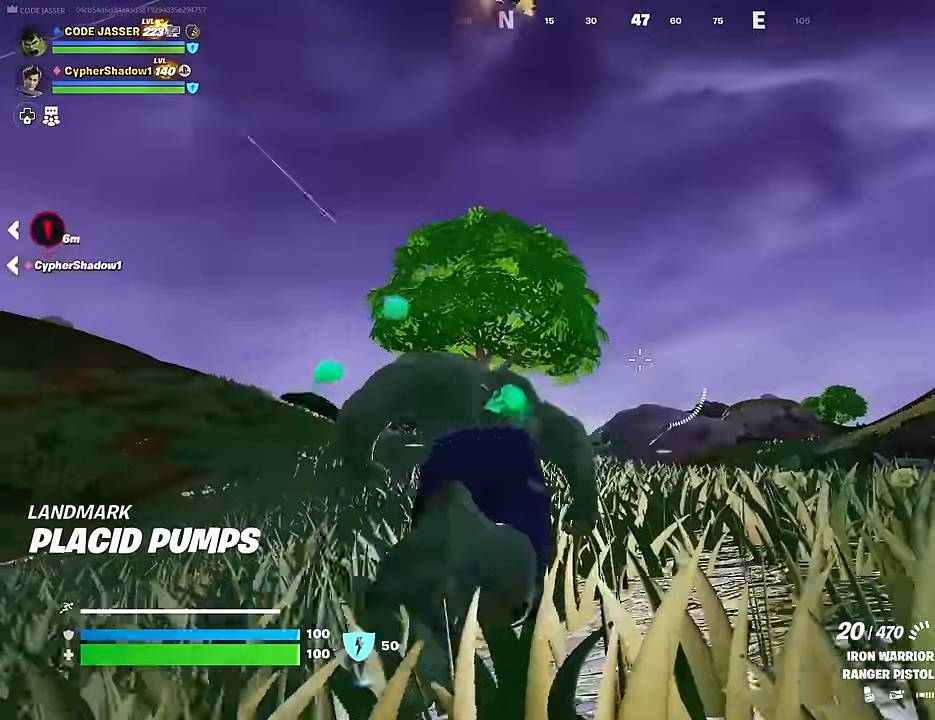
{"buttons": [], "left_stick": "up", "right_stick": "down", "events": [[50, "right_stick", "up"], [83, "left_stick", "left"], [200, "right_stick", "center"], [250, "right_stick", "down"], [267, "left_stick", "up-left"], [350, "right_stick", "center"], [467, "right_stick", "down"], [483, "left_stick", "up"]]}
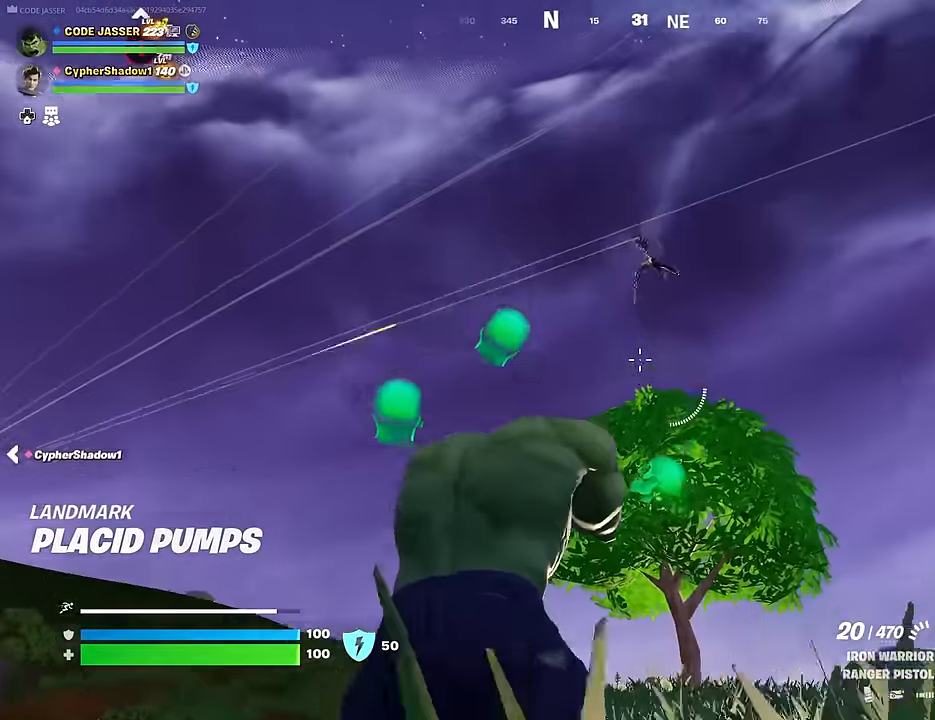
{"buttons": ["L2", "R2"], "left_stick": "up-left", "right_stick": "down-right", "events": [[33, "right_stick", "center"], [150, "L2", "down"], [167, "right_stick", "up-left"], [183, "left_stick", "up-left"], [267, "R2", "down"], [267, "right_stick", "center"], [317, "right_stick", "down-right"]]}
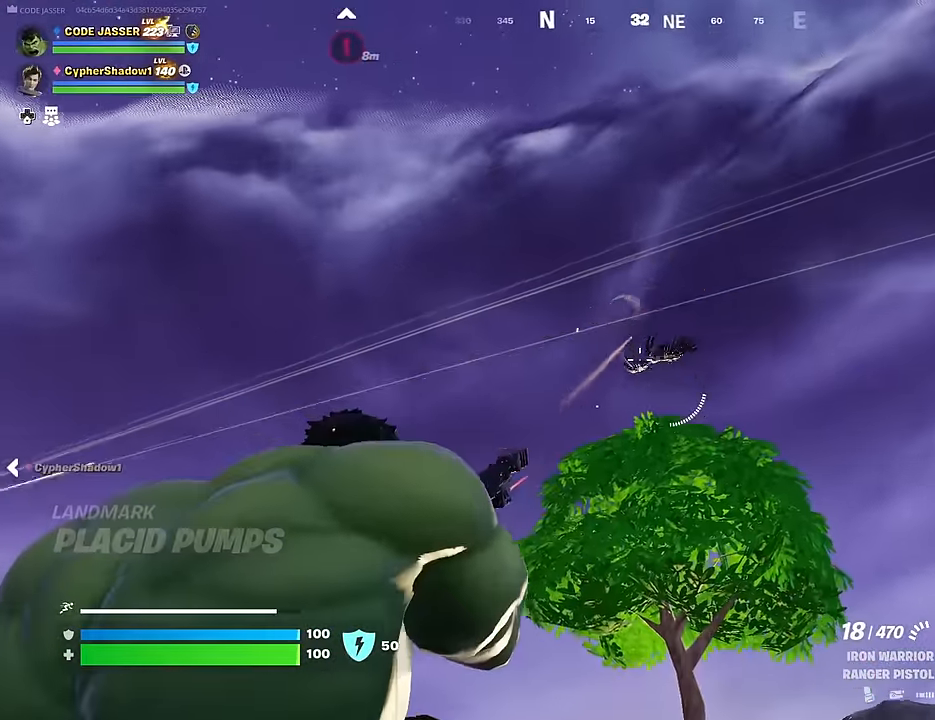
{"buttons": ["L2", "R2"], "left_stick": "up-left", "right_stick": "center", "events": [[117, "right_stick", "down"], [467, "right_stick", "center"]]}
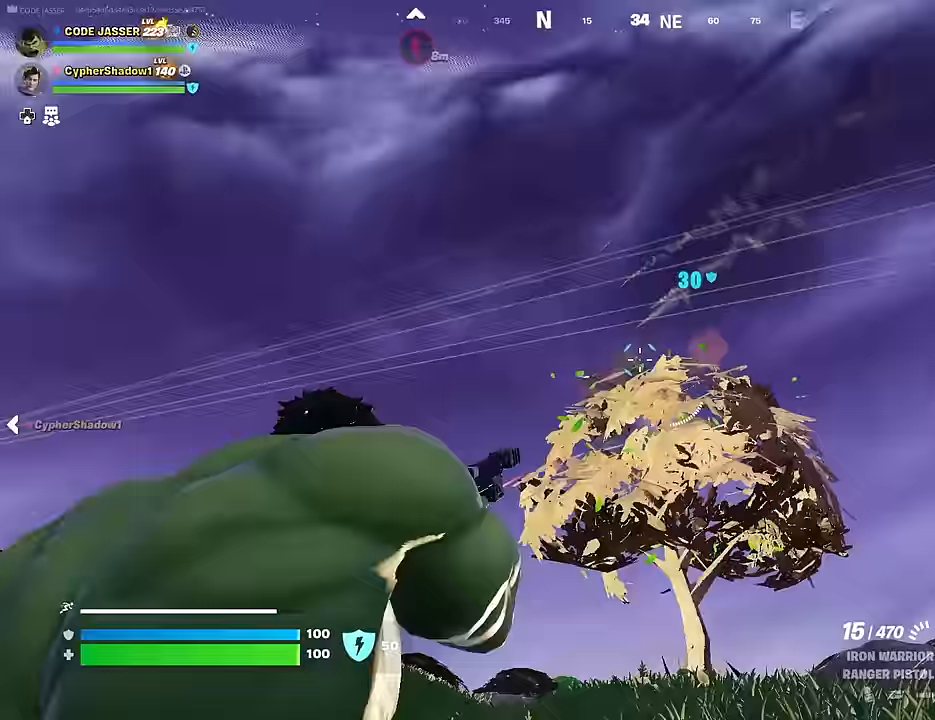
{"buttons": [], "left_stick": "up", "right_stick": "center", "events": [[17, "right_stick", "down-right"], [150, "L2", "up"], [200, "left_stick", "up"], [267, "L3", "down"], [283, "R2", "up"], [350, "right_stick", "center"], [400, "L3", "up"]]}
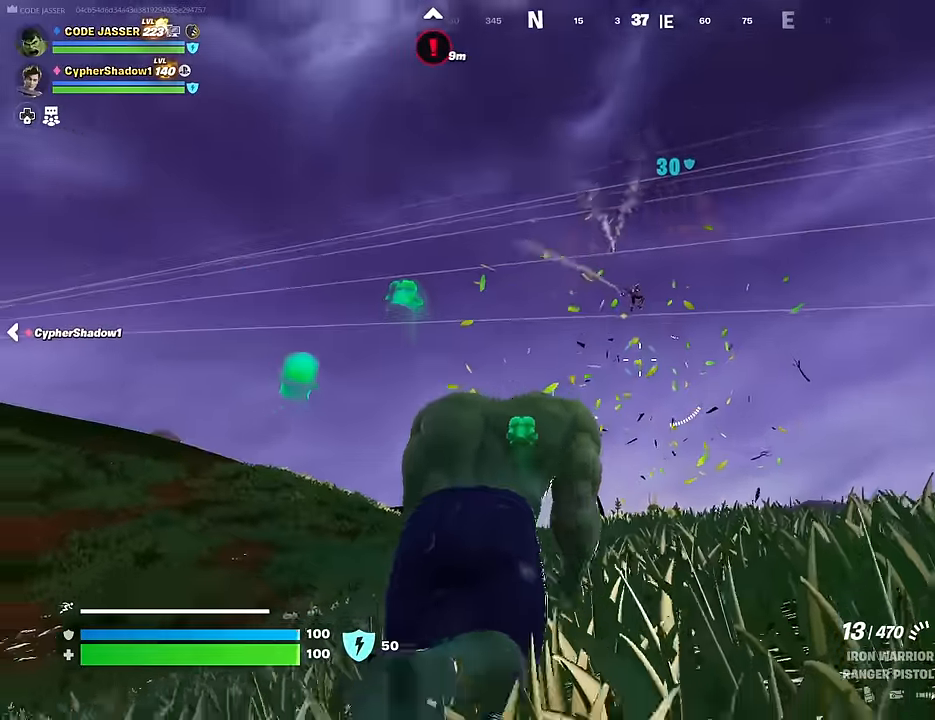
{"buttons": ["L2", "R2"], "left_stick": "up", "right_stick": "right", "events": [[17, "right_stick", "down"], [117, "right_stick", "center"], [167, "L2", "down"], [183, "right_stick", "up"], [283, "right_stick", "center"], [400, "right_stick", "right"], [500, "R2", "down"]]}
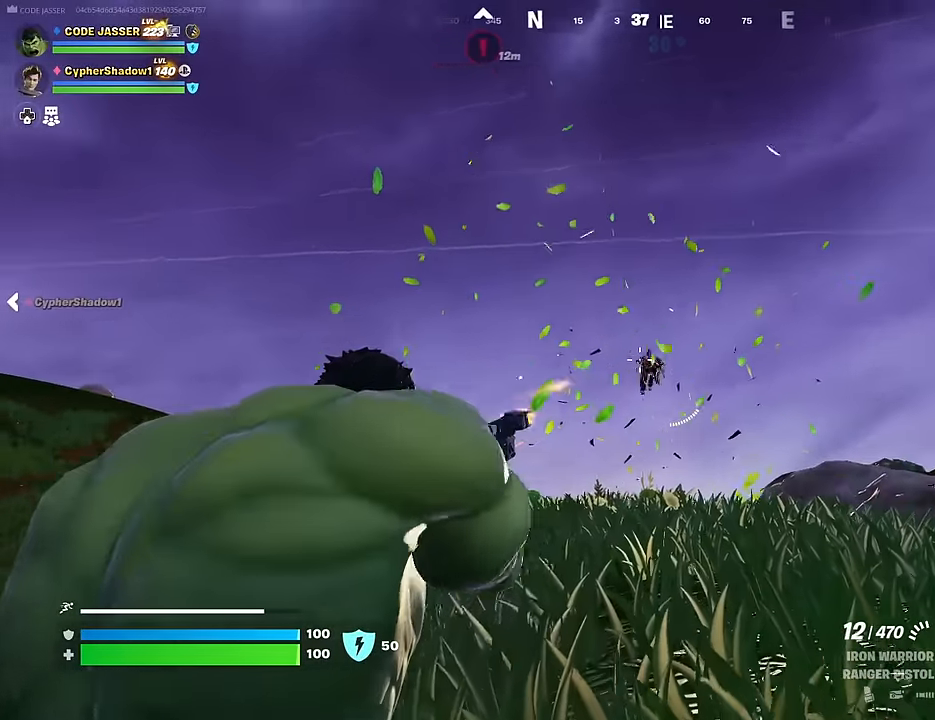
{"buttons": ["CROSS"], "left_stick": "up", "right_stick": "center", "events": [[100, "right_stick", "down"], [133, "left_stick", "up-right"], [183, "right_stick", "down-right"], [417, "left_stick", "up"], [450, "right_stick", "center"], [467, "CROSS", "down"], [467, "L2", "up"], [483, "R2", "up"]]}
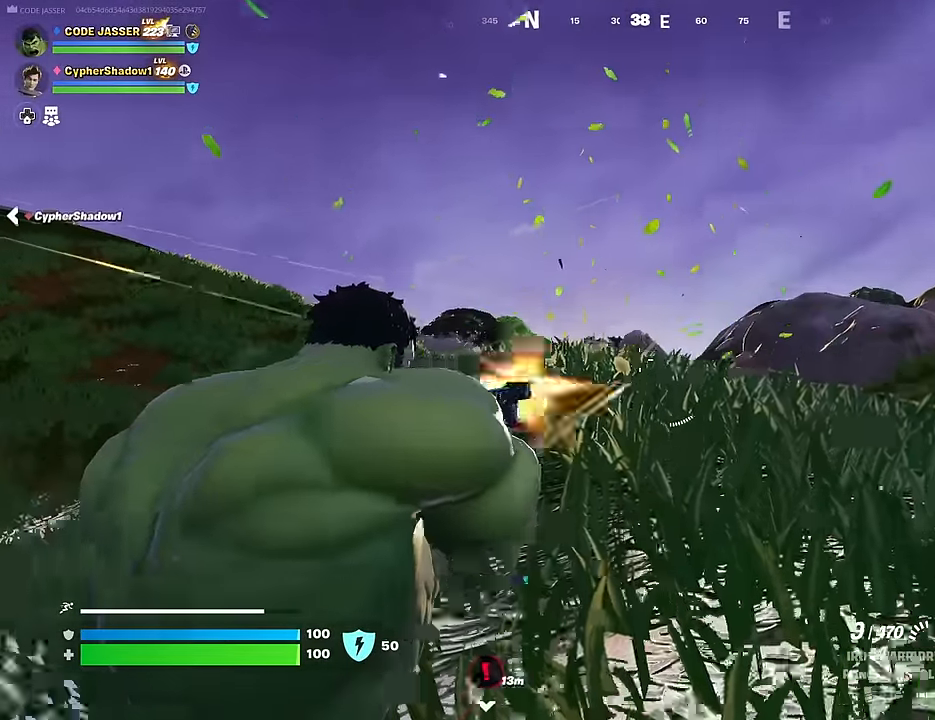
{"buttons": [], "left_stick": "up-right", "right_stick": "center", "events": [[50, "CROSS", "up"], [117, "CROSS", "down"], [200, "CROSS", "up"], [217, "left_stick", "up-right"], [283, "L1", "down"], [350, "L1", "up"]]}
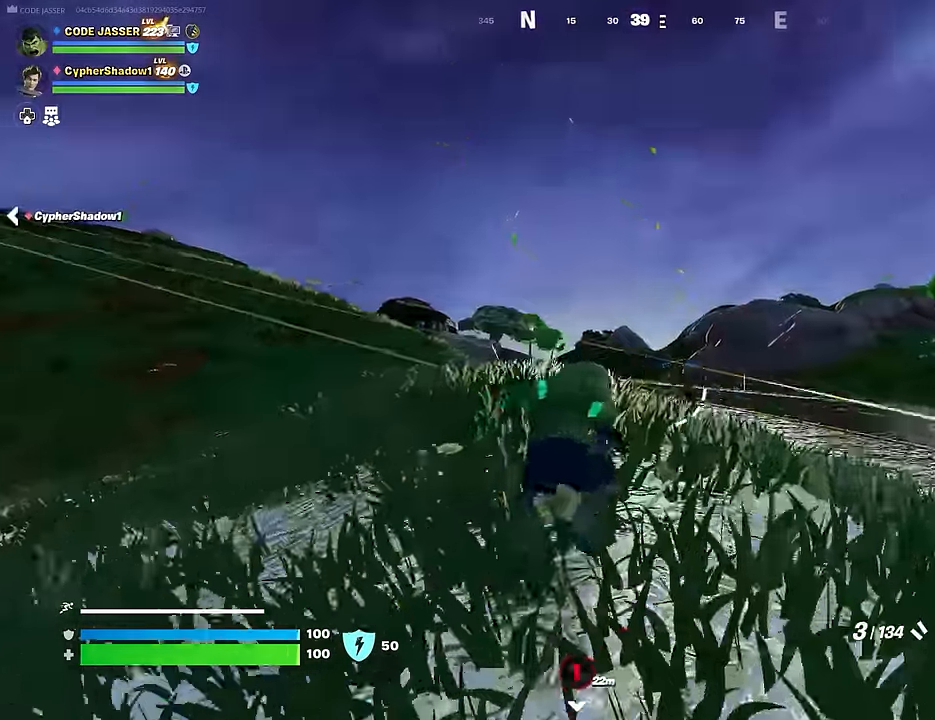
{"buttons": [], "left_stick": "up-right", "right_stick": "down-right", "events": [[133, "L2", "down"], [233, "right_stick", "down-right"], [367, "R2", "down"], [383, "L2", "up"], [433, "R2", "up"]]}
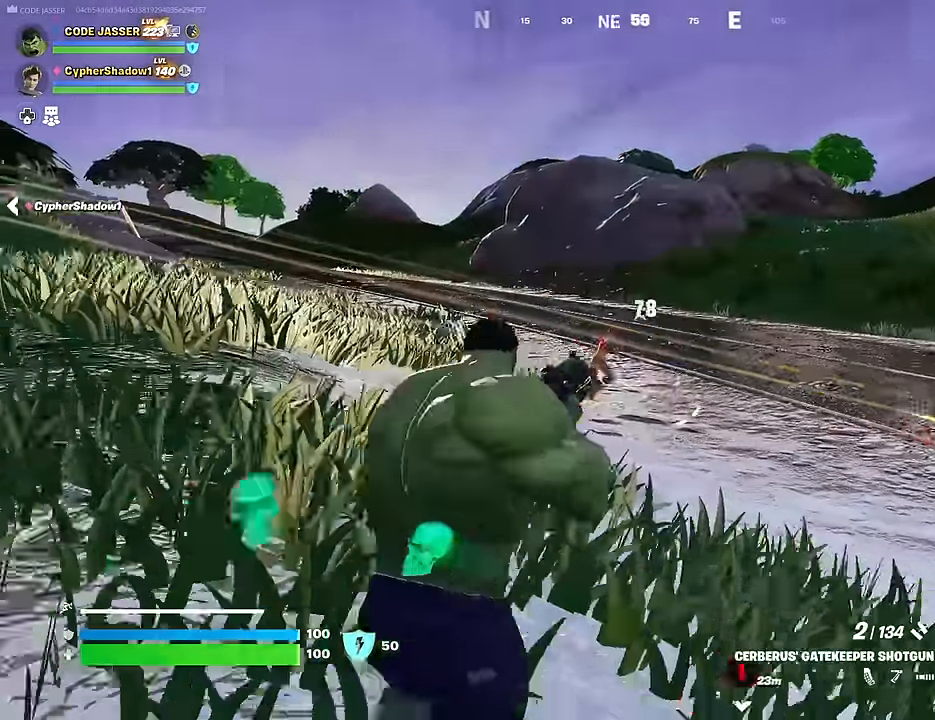
{"buttons": ["L1"], "left_stick": "up-right", "right_stick": "center", "events": [[17, "R1", "down"], [17, "right_stick", "left"], [100, "right_stick", "center"], [117, "R1", "up"], [317, "L2", "down"], [333, "right_stick", "down-left"], [350, "R2", "down"], [450, "L2", "up"], [450, "right_stick", "right"], [467, "R2", "up"], [483, "L1", "down"], [500, "right_stick", "center"]]}
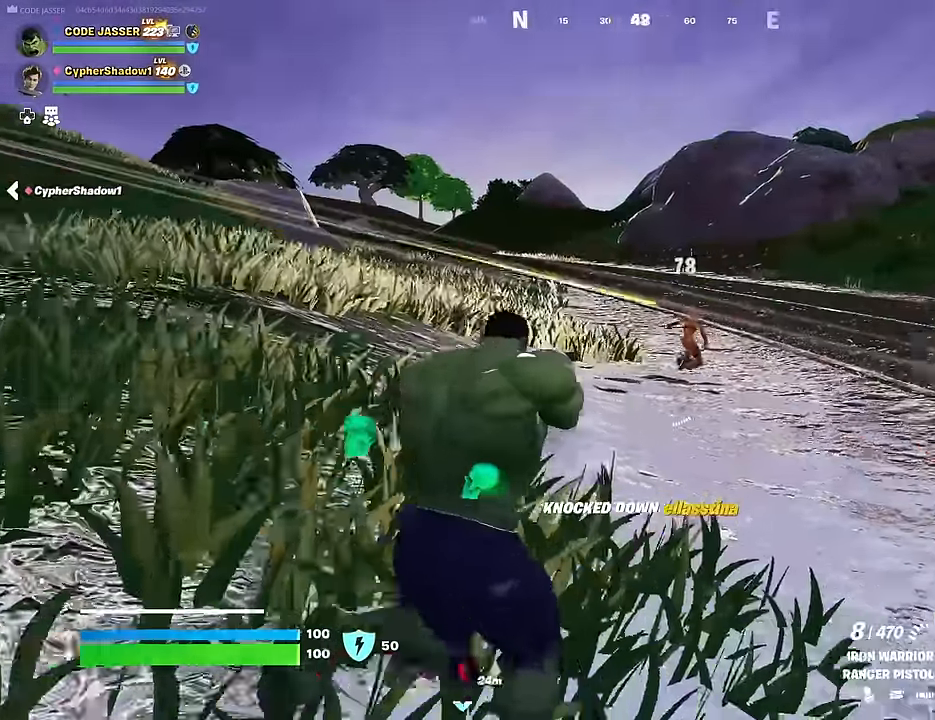
{"buttons": [], "left_stick": "down-right", "right_stick": "left", "events": [[33, "right_stick", "left"], [50, "L1", "up"], [250, "right_stick", "center"], [283, "CROSS", "down"], [367, "CROSS", "up"], [367, "right_stick", "left"], [400, "left_stick", "down-right"]]}
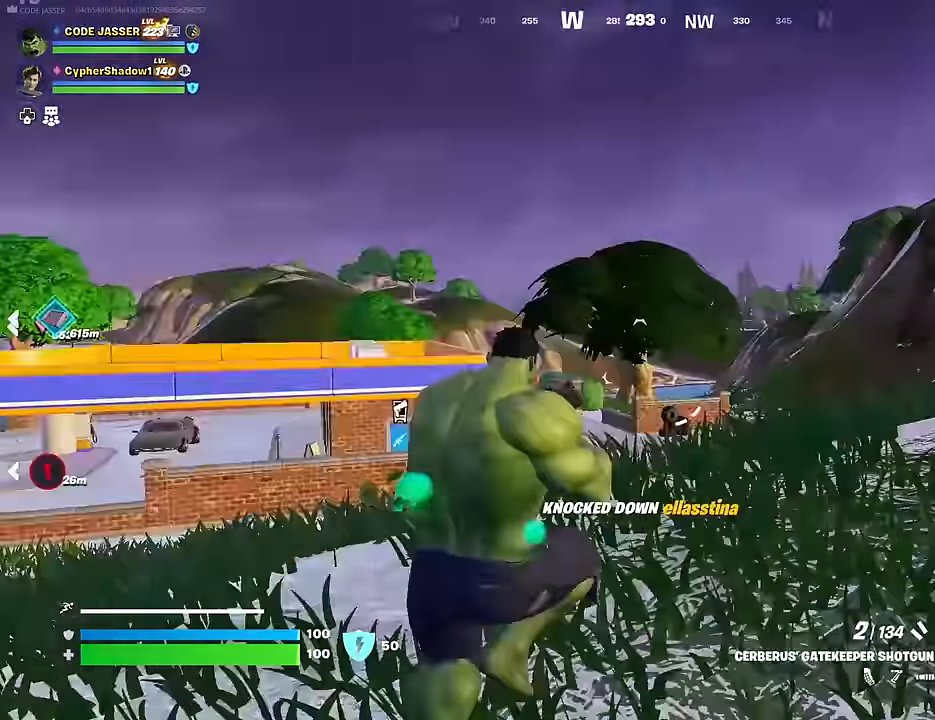
{"buttons": [], "left_stick": "right", "right_stick": "right", "events": [[100, "right_stick", "center"], [117, "left_stick", "down"], [133, "SQUARE", "down"], [200, "SQUARE", "up"], [317, "R3", "down"], [317, "left_stick", "down-right"], [350, "right_stick", "right"], [383, "R3", "up"], [467, "left_stick", "right"]]}
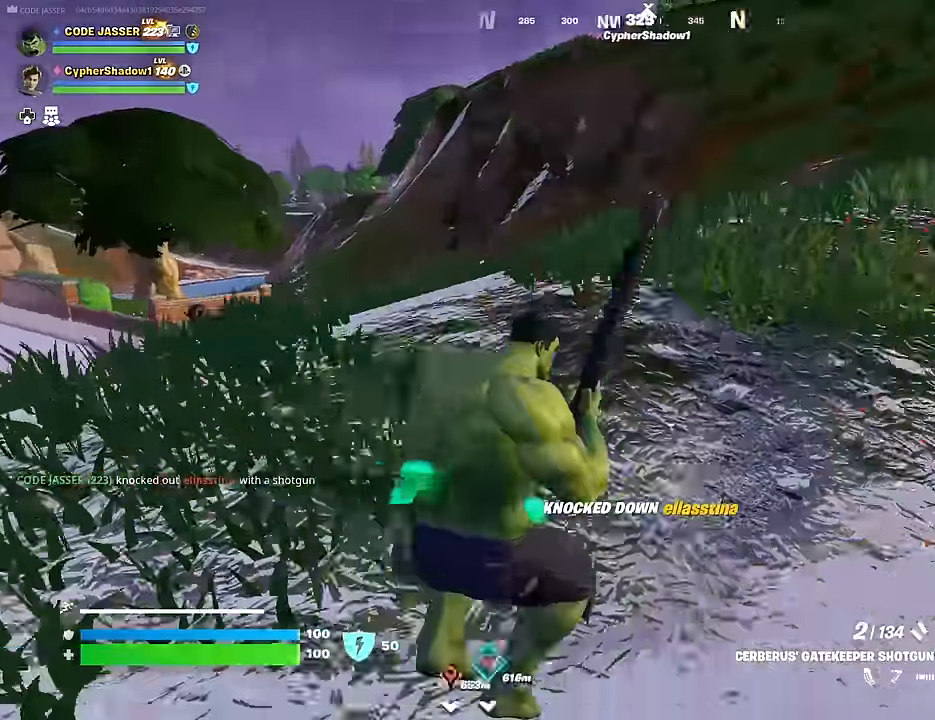
{"buttons": [], "left_stick": "up-right", "right_stick": "center", "events": [[50, "left_stick", "up-right"], [167, "right_stick", "center"], [417, "right_stick", "right"], [500, "right_stick", "center"]]}
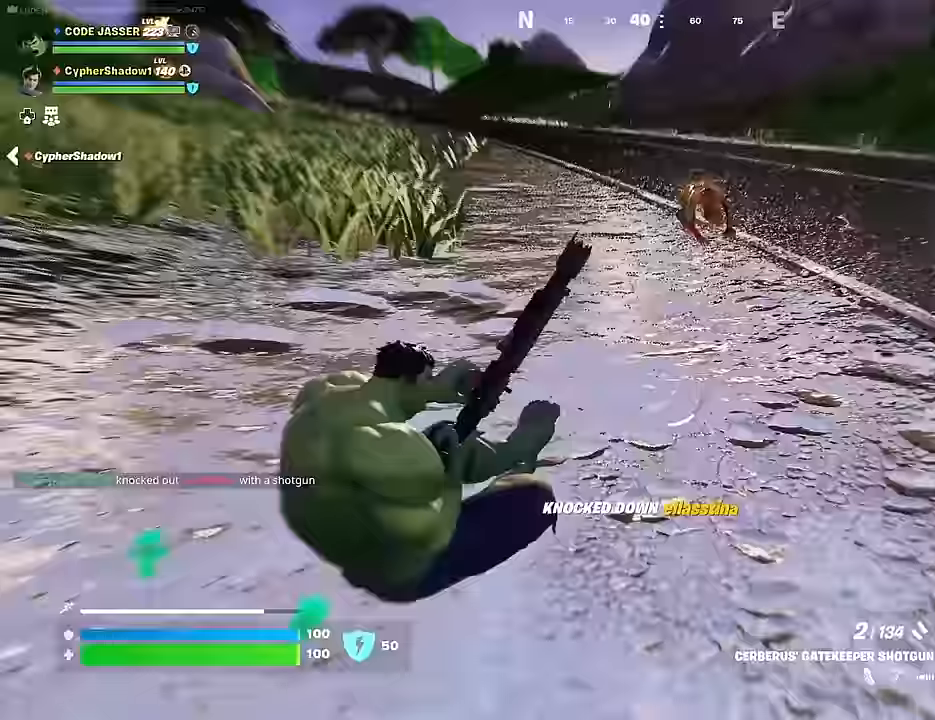
{"buttons": ["L2"], "left_stick": "up-right", "right_stick": "left", "events": [[167, "L2", "down"], [167, "right_stick", "up"], [267, "right_stick", "center"], [483, "right_stick", "left"]]}
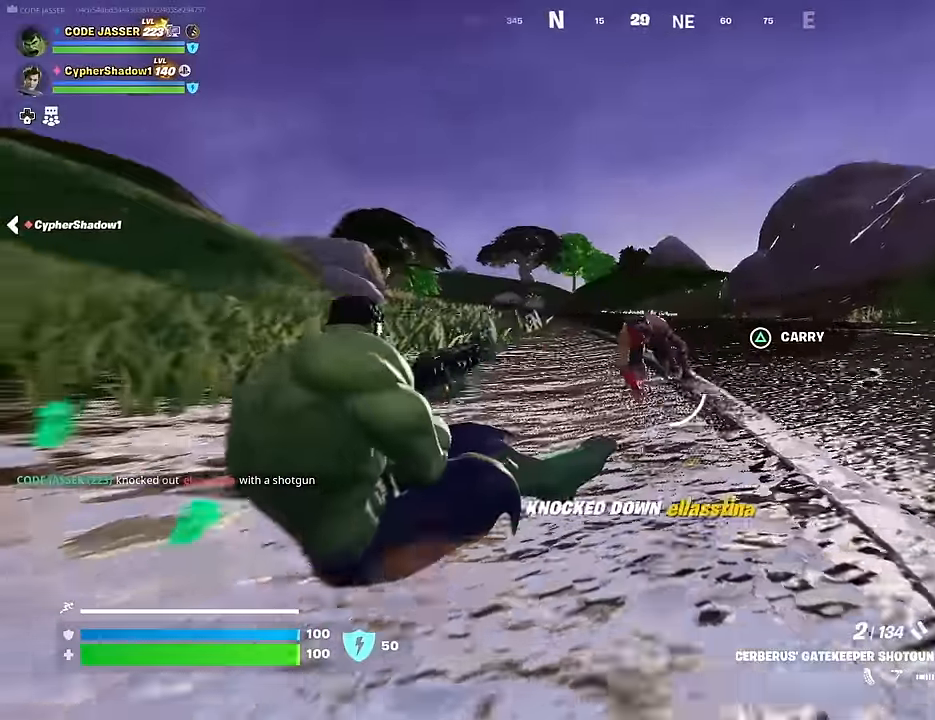
{"buttons": ["L1"], "left_stick": "up-left", "right_stick": "center", "events": [[33, "right_stick", "center"], [67, "L2", "up"], [83, "R2", "down"], [133, "R2", "up"], [150, "right_stick", "down-left"], [217, "R1", "down"], [250, "R3", "down"], [283, "left_stick", "up-left"], [283, "right_stick", "center"], [317, "R1", "up"], [350, "R3", "up"], [350, "right_stick", "down"], [400, "right_stick", "center"], [500, "L1", "down"]]}
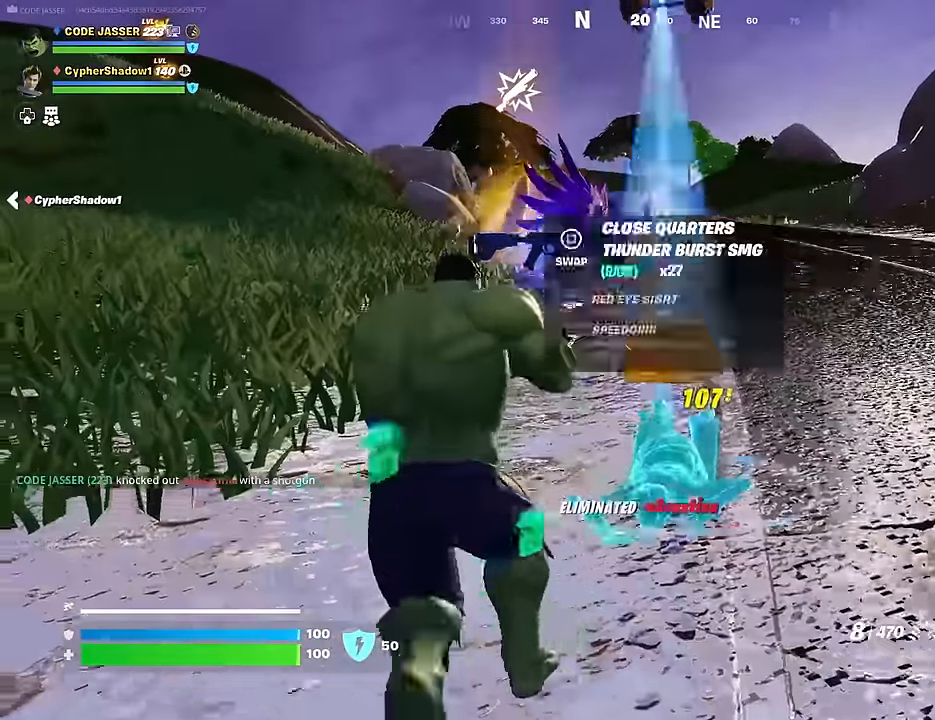
{"buttons": ["L3"], "left_stick": "up-left", "right_stick": "left", "events": [[83, "L1", "up"], [83, "TRIANGLE", "down"], [83, "left_stick", "up-right"], [133, "TRIANGLE", "up"], [367, "right_stick", "left"], [400, "left_stick", "up-left"], [483, "L3", "down"]]}
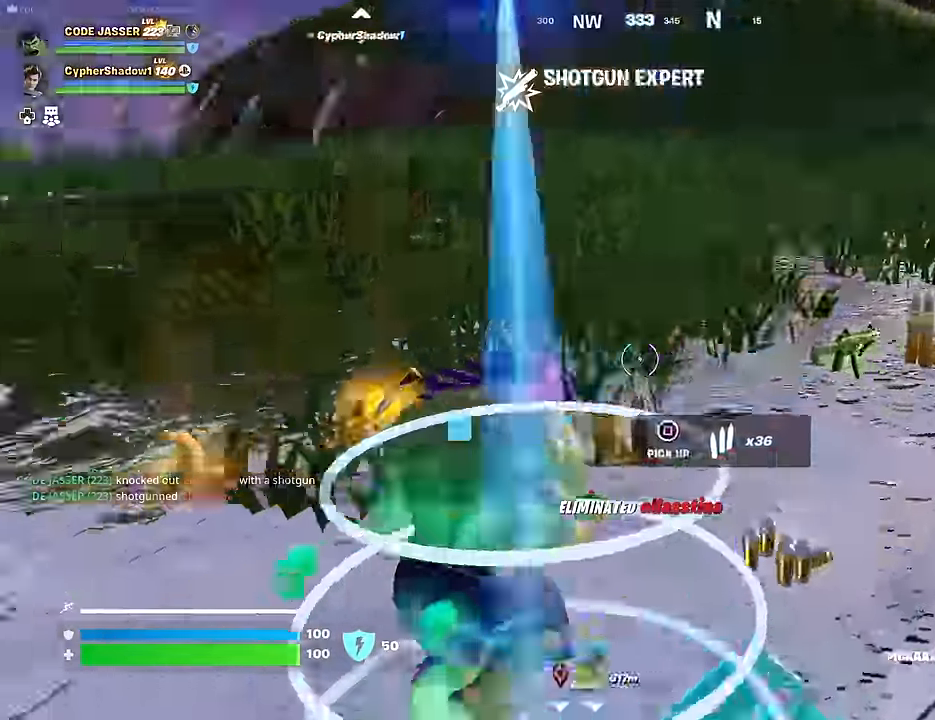
{"buttons": [], "left_stick": "up-right", "right_stick": "left", "events": [[17, "right_stick", "center"], [83, "L3", "up"], [83, "right_stick", "right"], [183, "left_stick", "up-right"], [350, "right_stick", "left"], [450, "R1", "down"], [500, "R1", "up"]]}
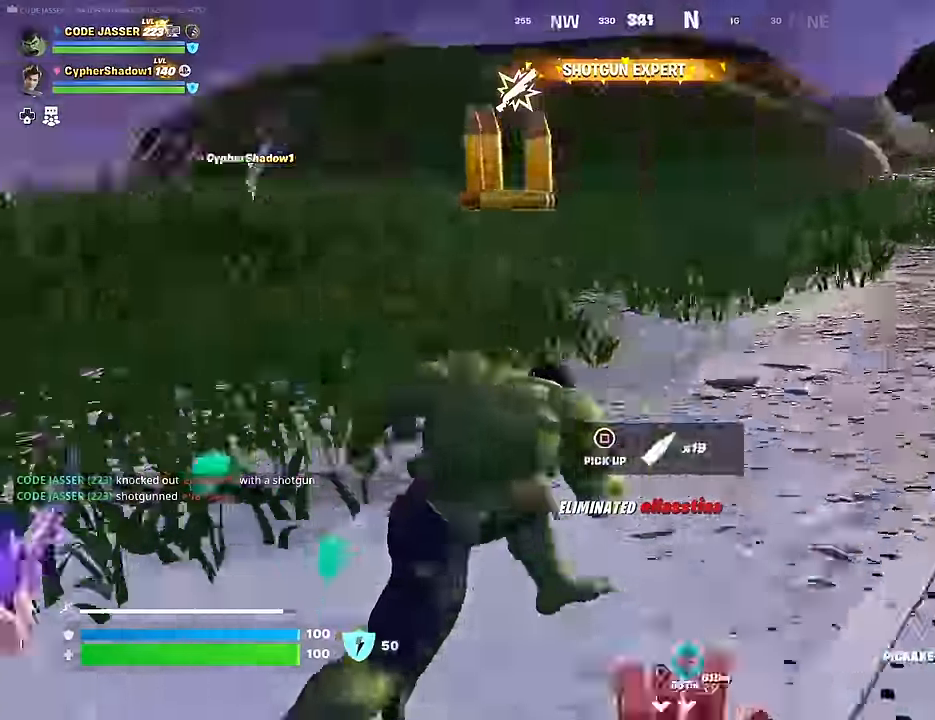
{"buttons": [], "left_stick": "up-left", "right_stick": "center", "events": [[67, "R1", "down"], [183, "R1", "up"], [217, "left_stick", "up-left"], [233, "right_stick", "center"]]}
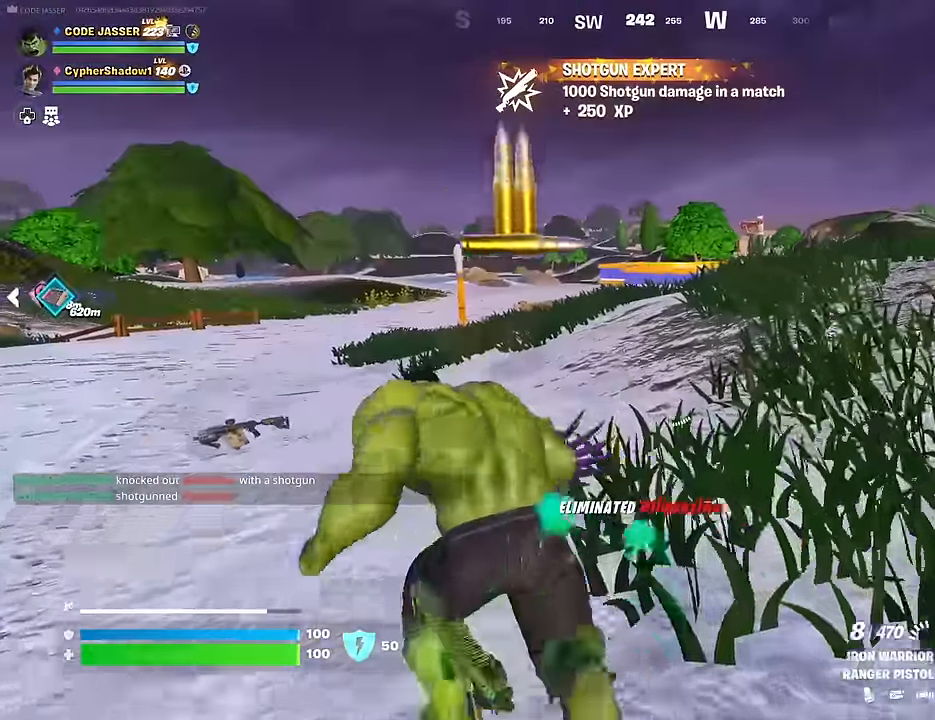
{"buttons": ["CROSS"], "left_stick": "center", "right_stick": "center", "events": [[300, "left_stick", "up"], [450, "CROSS", "down"], [467, "left_stick", "center"]]}
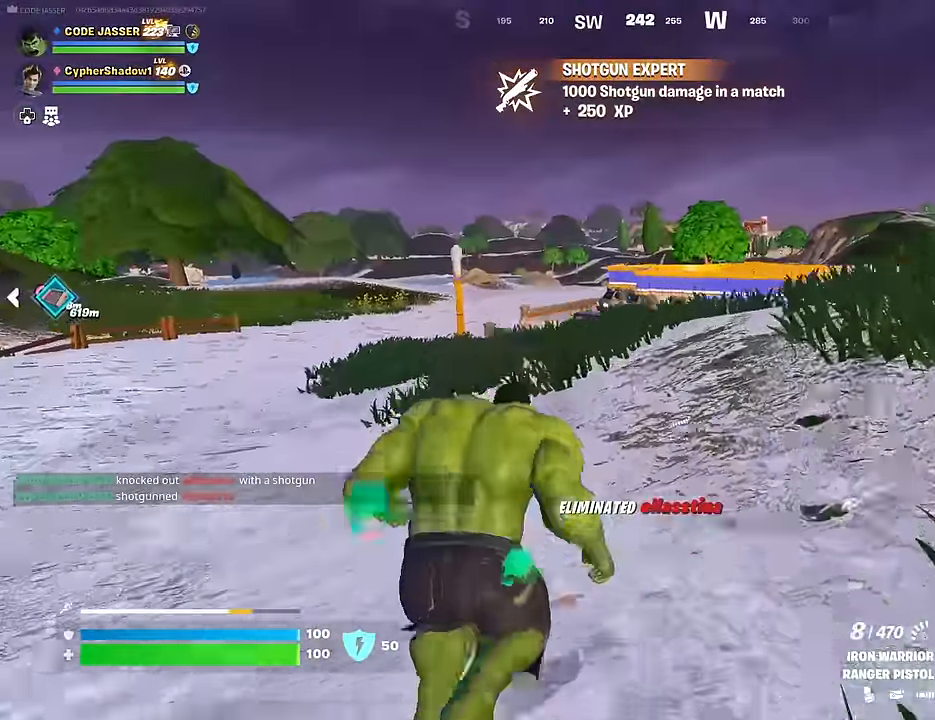
{"buttons": ["R3"], "left_stick": "up-right", "right_stick": "center", "events": [[33, "CROSS", "up"], [217, "SQUARE", "down"], [267, "SQUARE", "up"], [350, "left_stick", "up"], [400, "left_stick", "up-right"], [500, "R3", "down"]]}
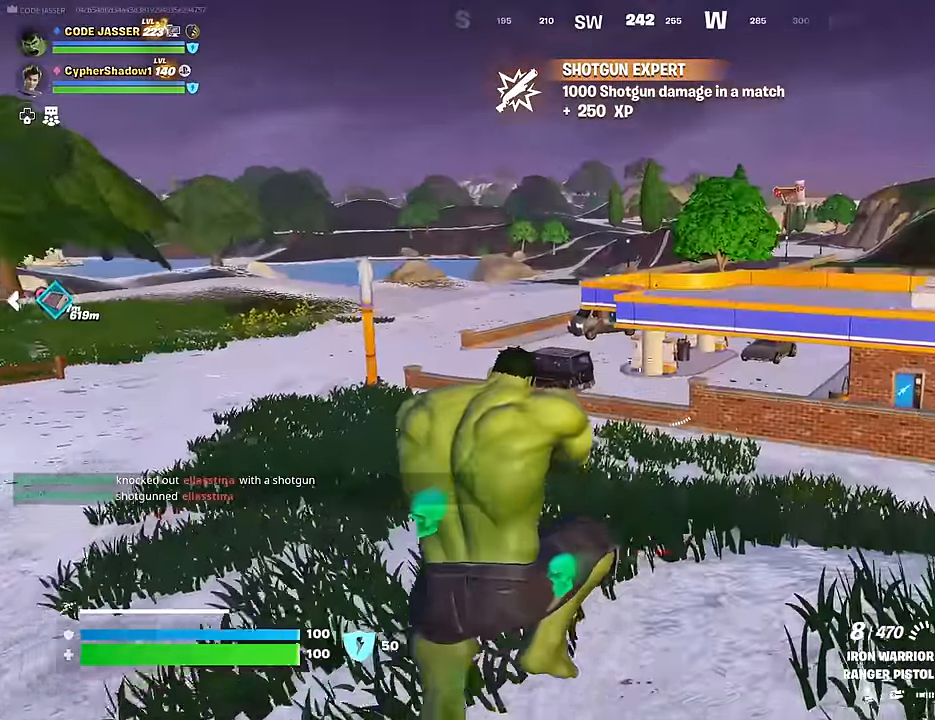
{"buttons": [], "left_stick": "up", "right_stick": "center", "events": [[67, "right_stick", "right"], [83, "R3", "up"], [133, "left_stick", "up"], [267, "right_stick", "center"], [350, "CROSS", "down"], [367, "SQUARE", "down"], [433, "CROSS", "up"], [450, "SQUARE", "up"]]}
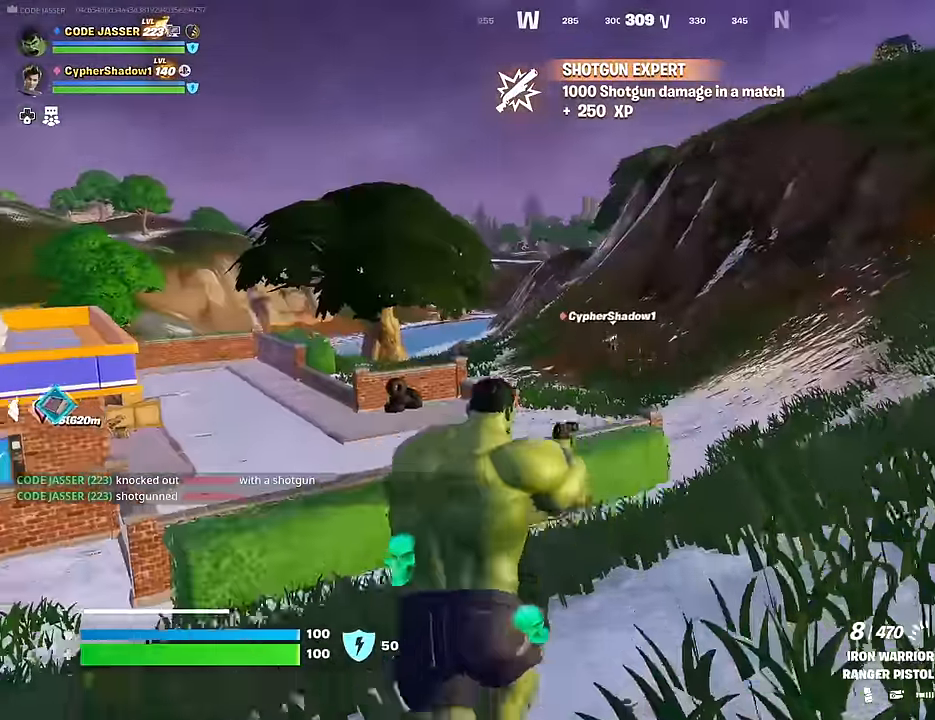
{"buttons": [], "left_stick": "up", "right_stick": "center", "events": [[267, "right_stick", "left"], [400, "R3", "down"], [400, "right_stick", "center"], [483, "R3", "up"]]}
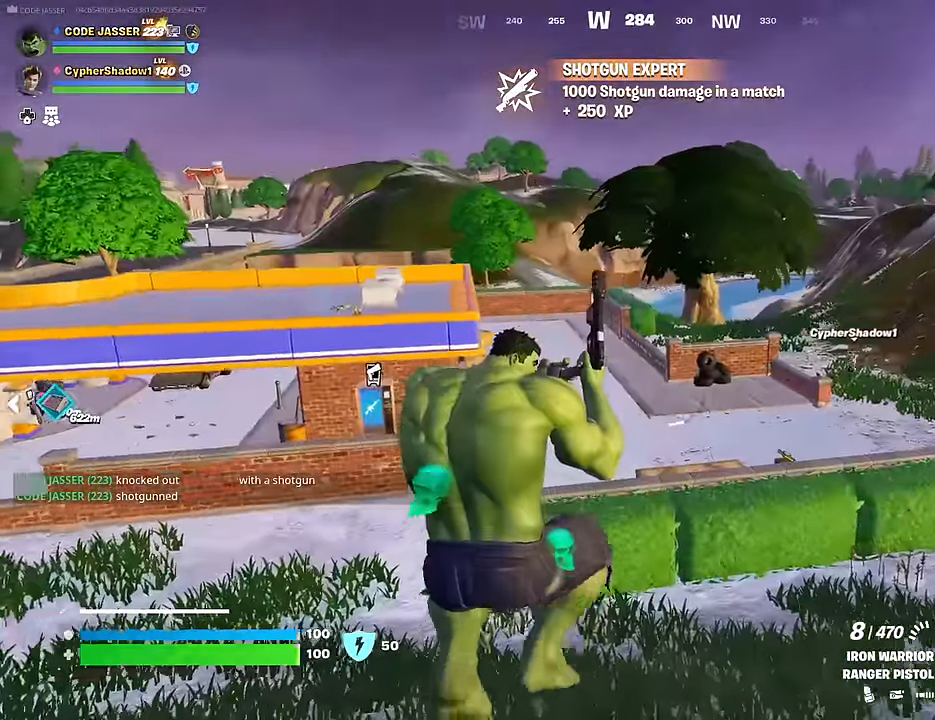
{"buttons": [], "left_stick": "up", "right_stick": "center", "events": [[300, "right_stick", "left"], [417, "right_stick", "center"]]}
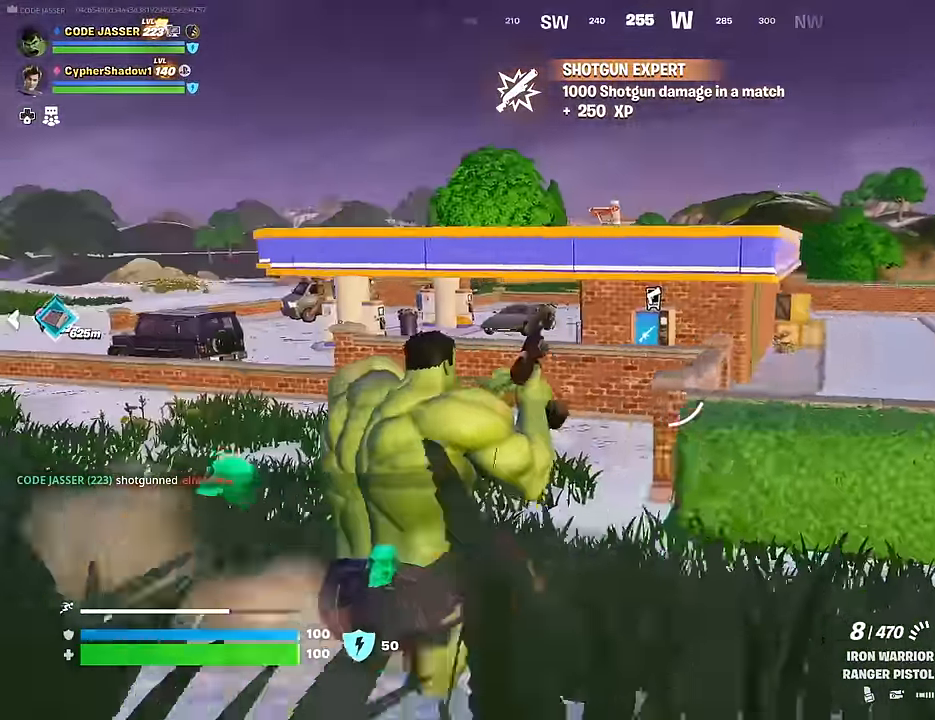
{"buttons": [], "left_stick": "up", "right_stick": "center", "events": [[300, "CROSS", "down"], [400, "CROSS", "up"]]}
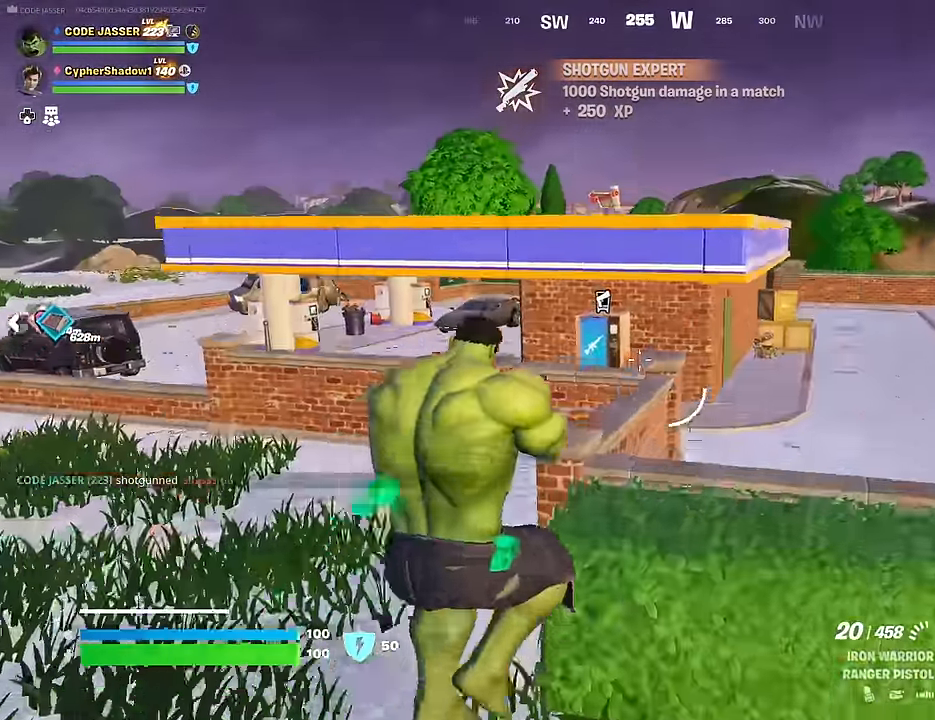
{"buttons": [], "left_stick": "up-left", "right_stick": "center", "events": [[67, "left_stick", "up-left"], [200, "L1", "down"], [317, "L1", "up"]]}
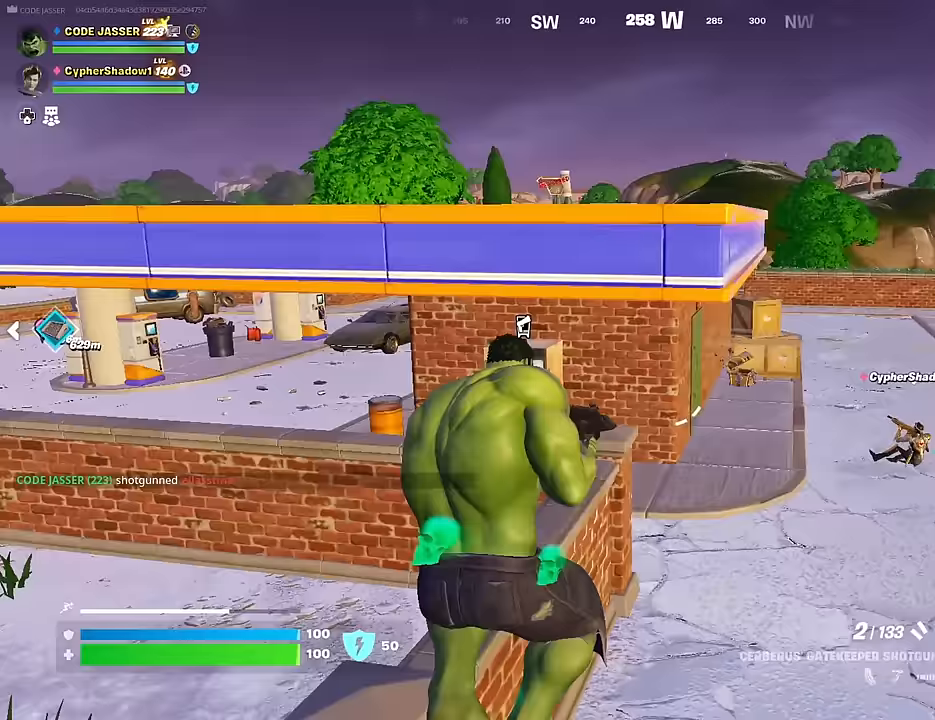
{"buttons": [], "left_stick": "center", "right_stick": "center", "events": [[133, "L3", "down"], [200, "L3", "up"], [250, "left_stick", "up-right"], [283, "CROSS", "down"], [383, "CROSS", "up"], [483, "left_stick", "center"]]}
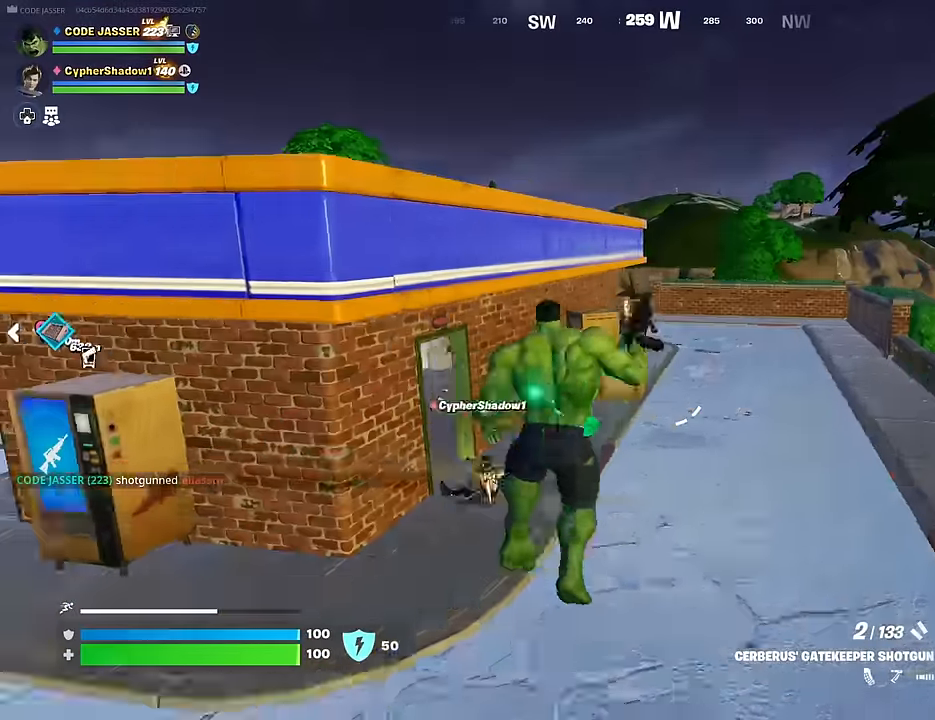
{"buttons": [], "left_stick": "up-left", "right_stick": "center", "events": [[150, "left_stick", "up-left"], [167, "right_stick", "left"], [333, "right_stick", "center"], [350, "SQUARE", "down"], [417, "SQUARE", "up"]]}
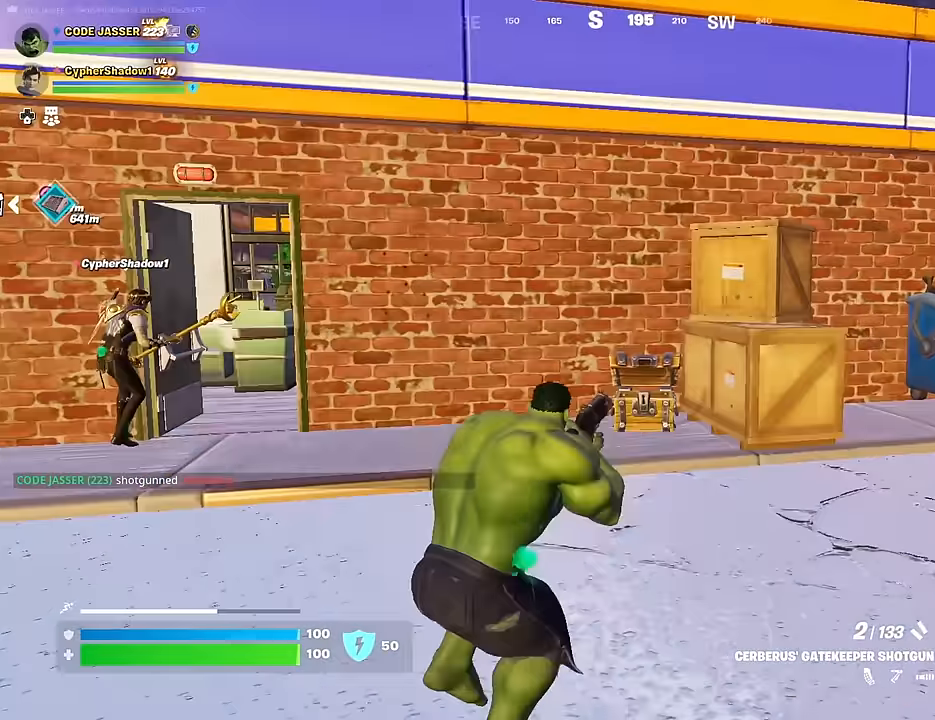
{"buttons": [], "left_stick": "up-left", "right_stick": "center", "events": []}